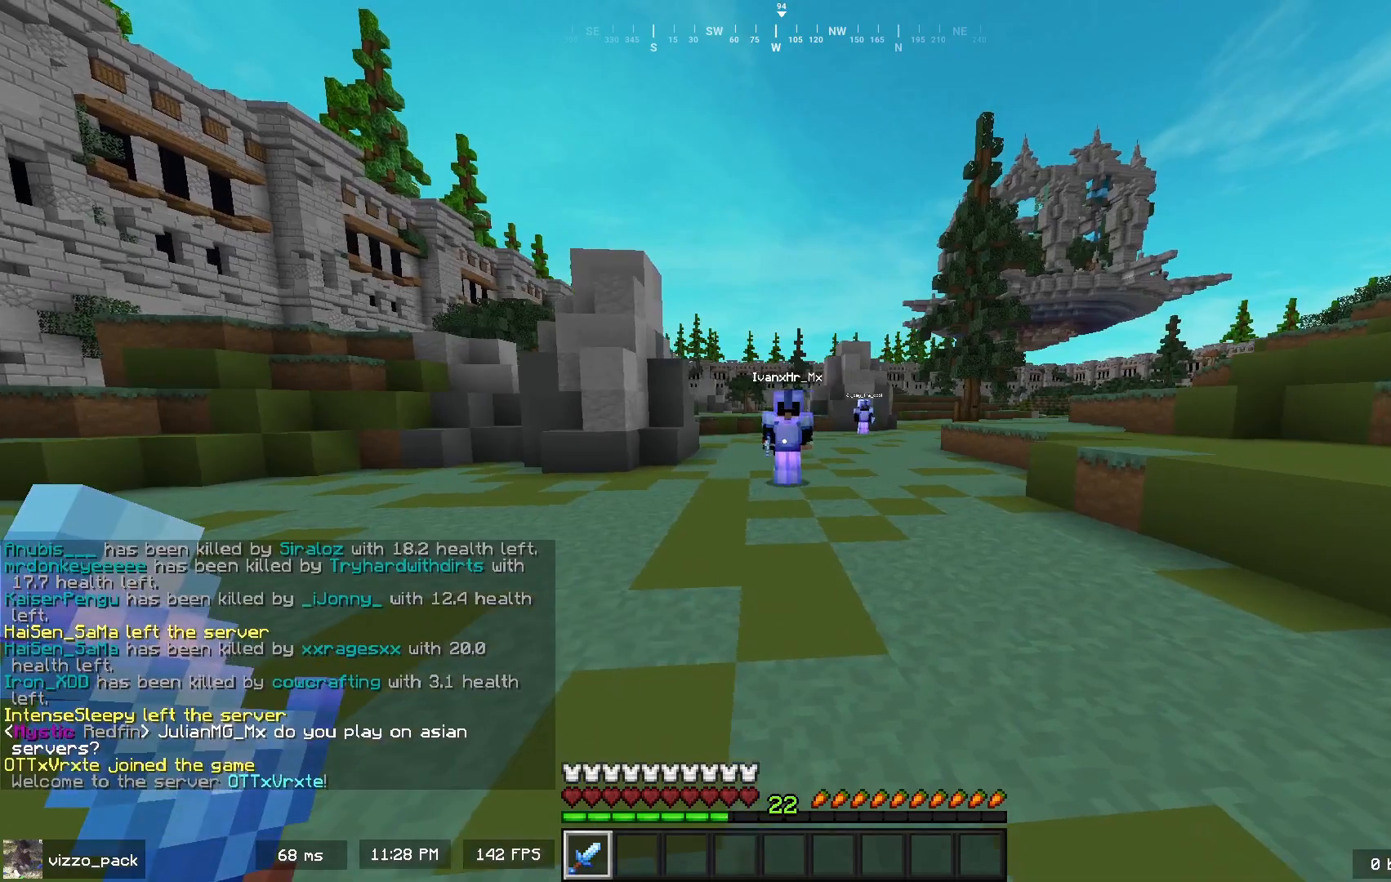
Gameplay with keyboard and mouse; each line is a JSON object with the keys and mouse buttons held at the frame after it. "events" lists presses ("down") and releases ("up") of "a", "d", "s", "space", "w", "mouse_left" and "mouse_right" between this image and that frame as [ms after this image, input, new state], when the widget could be followed in between. "mouse_left", "mouse_right" = the "left", "right" buttons of the "mouse" list. No other keys are recorded. Fast repeated clicks can show as one long hold. Mouse movement is not recorded.
{"keys": [], "mouse": [], "events": [[100, "d", "up"], [167, "a", "down"], [267, "w", "down"], [333, "a", "up"], [333, "w", "up"]]}
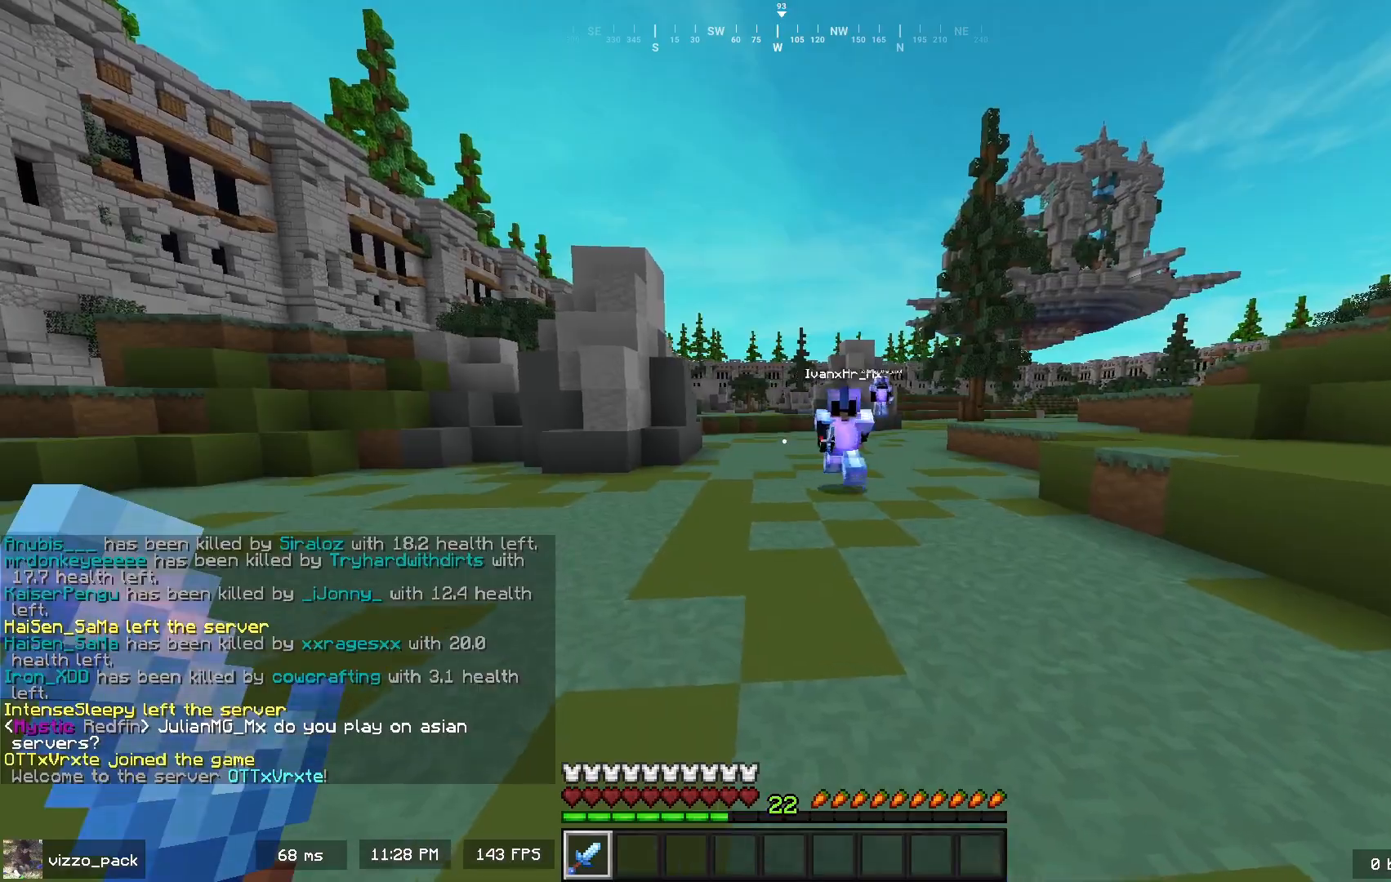
{"keys": ["w"], "mouse": [], "events": [[100, "a", "down"], [333, "w", "down"], [433, "a", "up"]]}
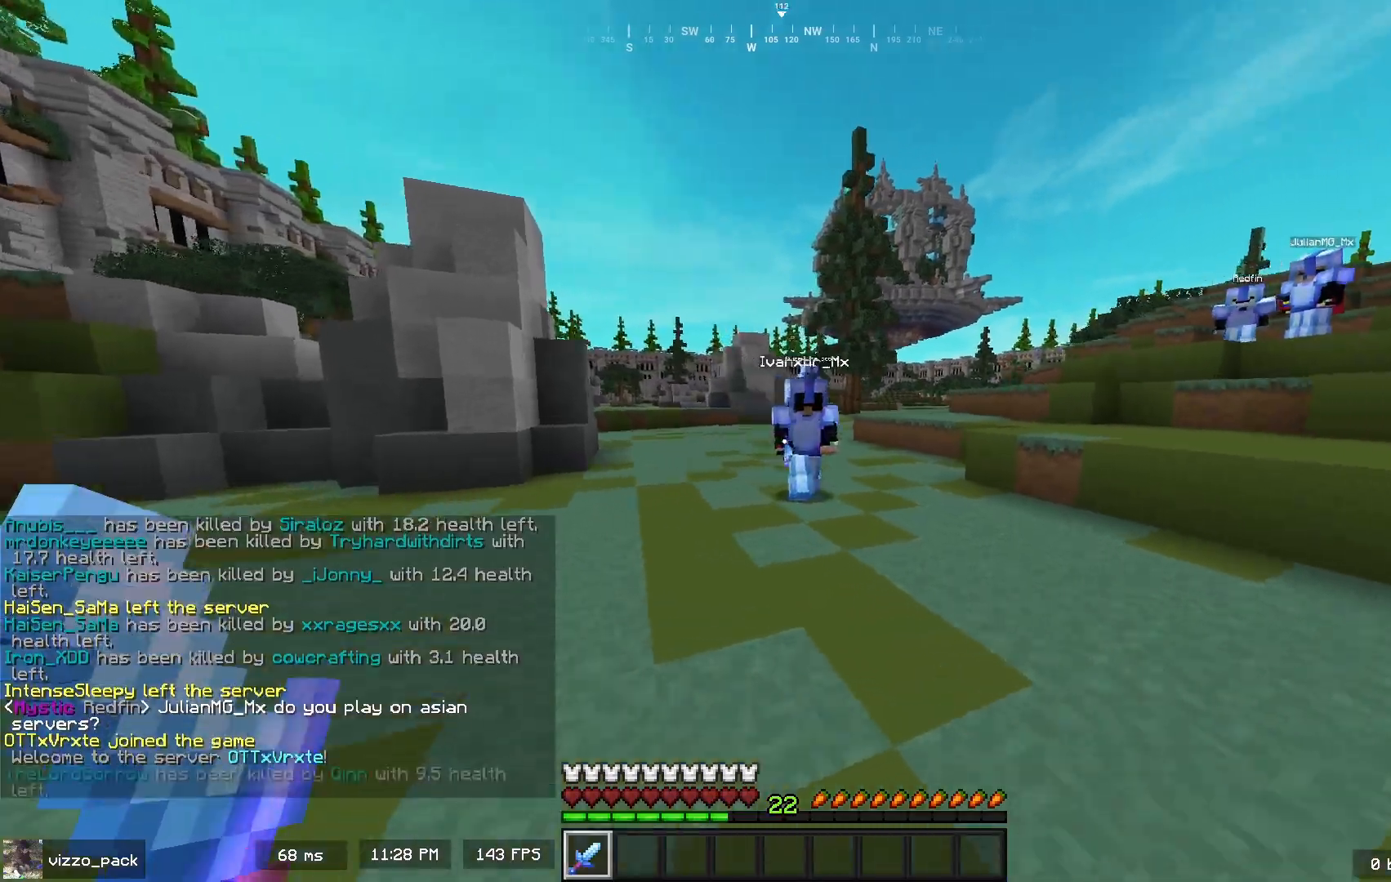
{"keys": ["d", "s"], "mouse": [], "events": [[33, "d", "down"], [67, "w", "up"], [267, "s", "down"]]}
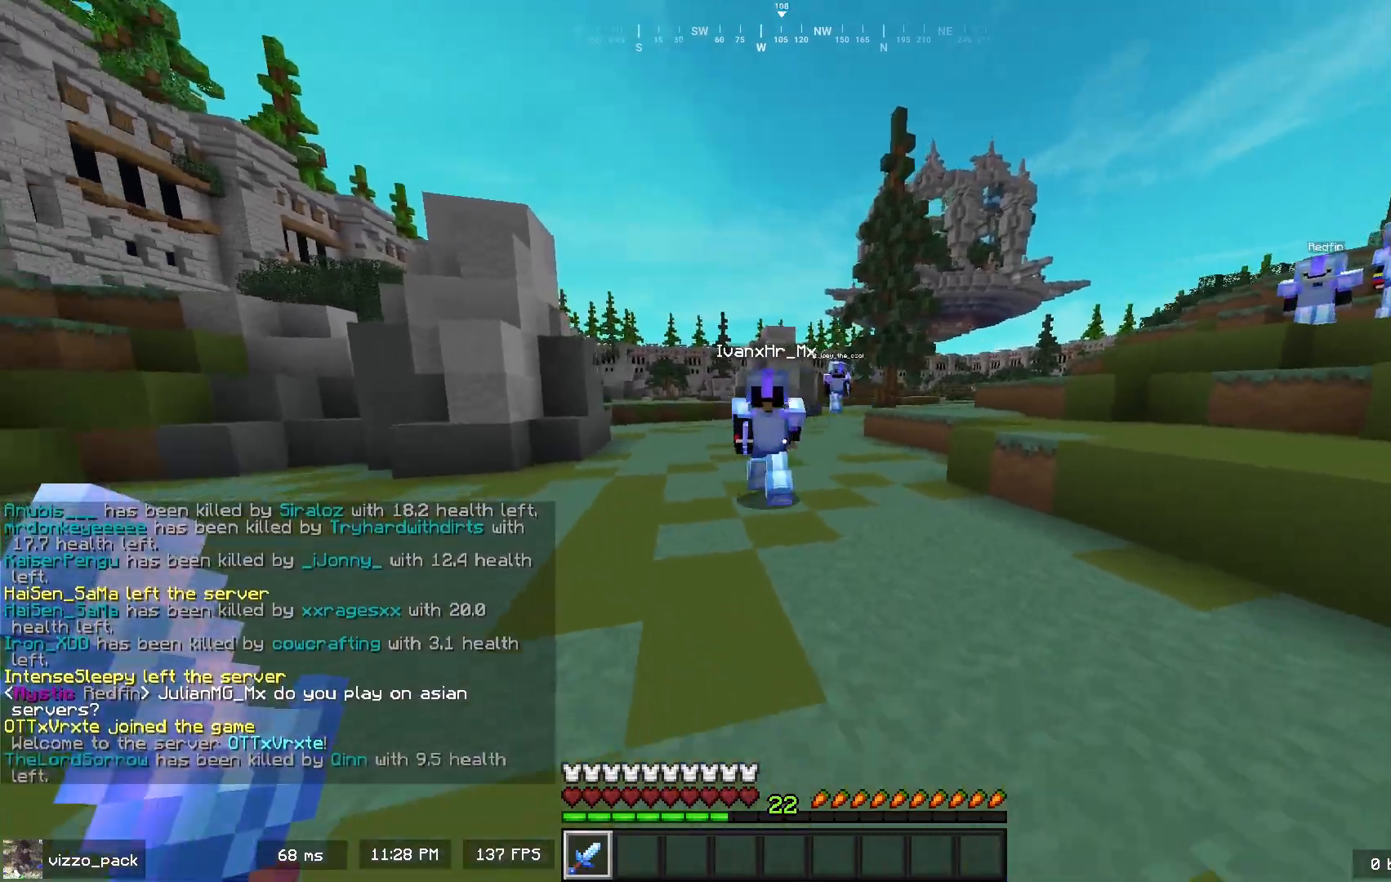
{"keys": ["a"], "mouse": [], "events": [[33, "s", "up"], [167, "w", "down"], [233, "space", "down"], [400, "d", "up"], [400, "space", "up"], [400, "w", "up"], [433, "a", "down"]]}
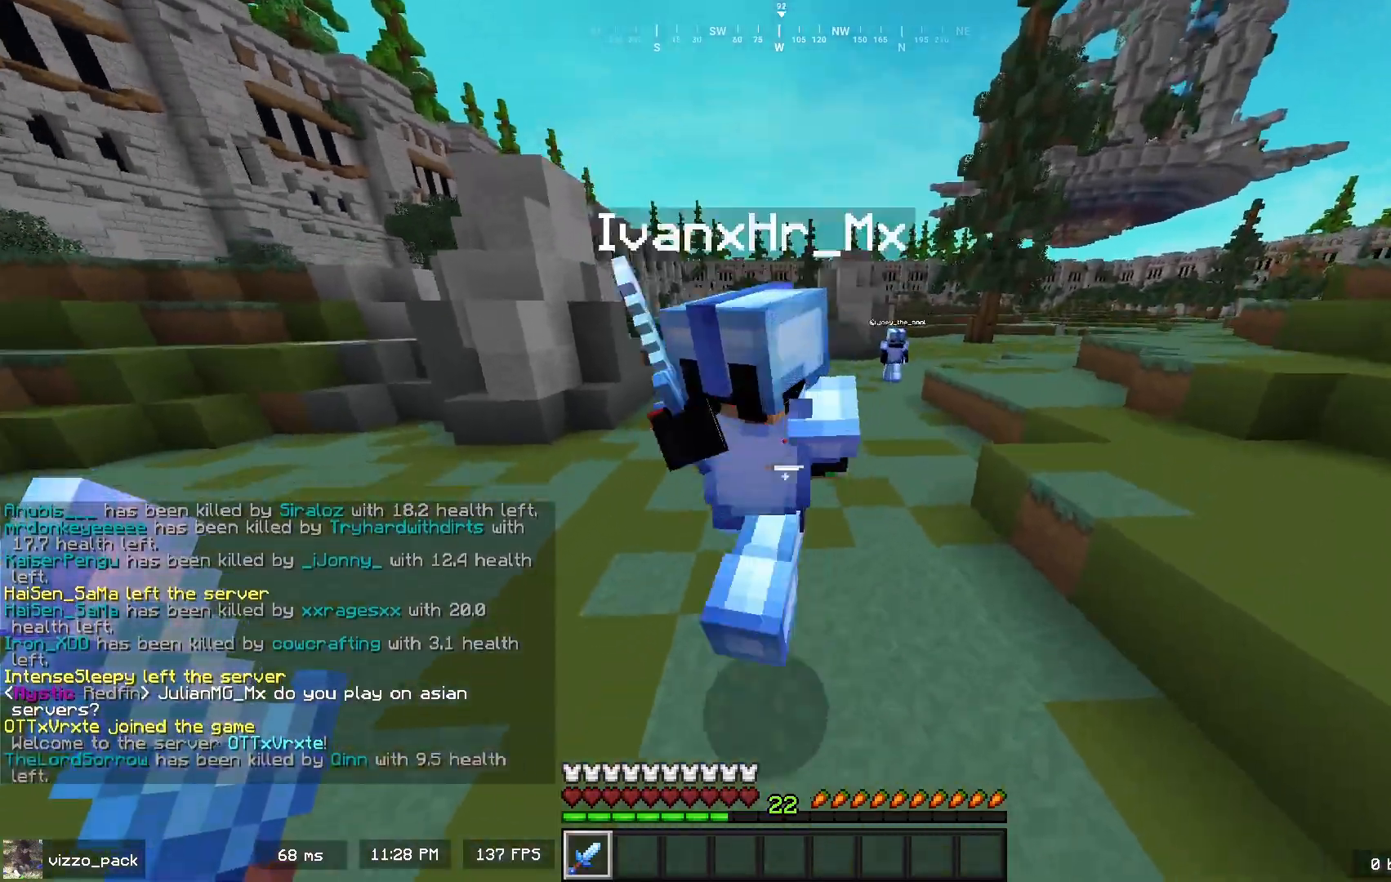
{"keys": ["a", "w"], "mouse": [], "events": [[167, "mouse_left", "down"], [267, "w", "down"], [300, "mouse_left", "up"]]}
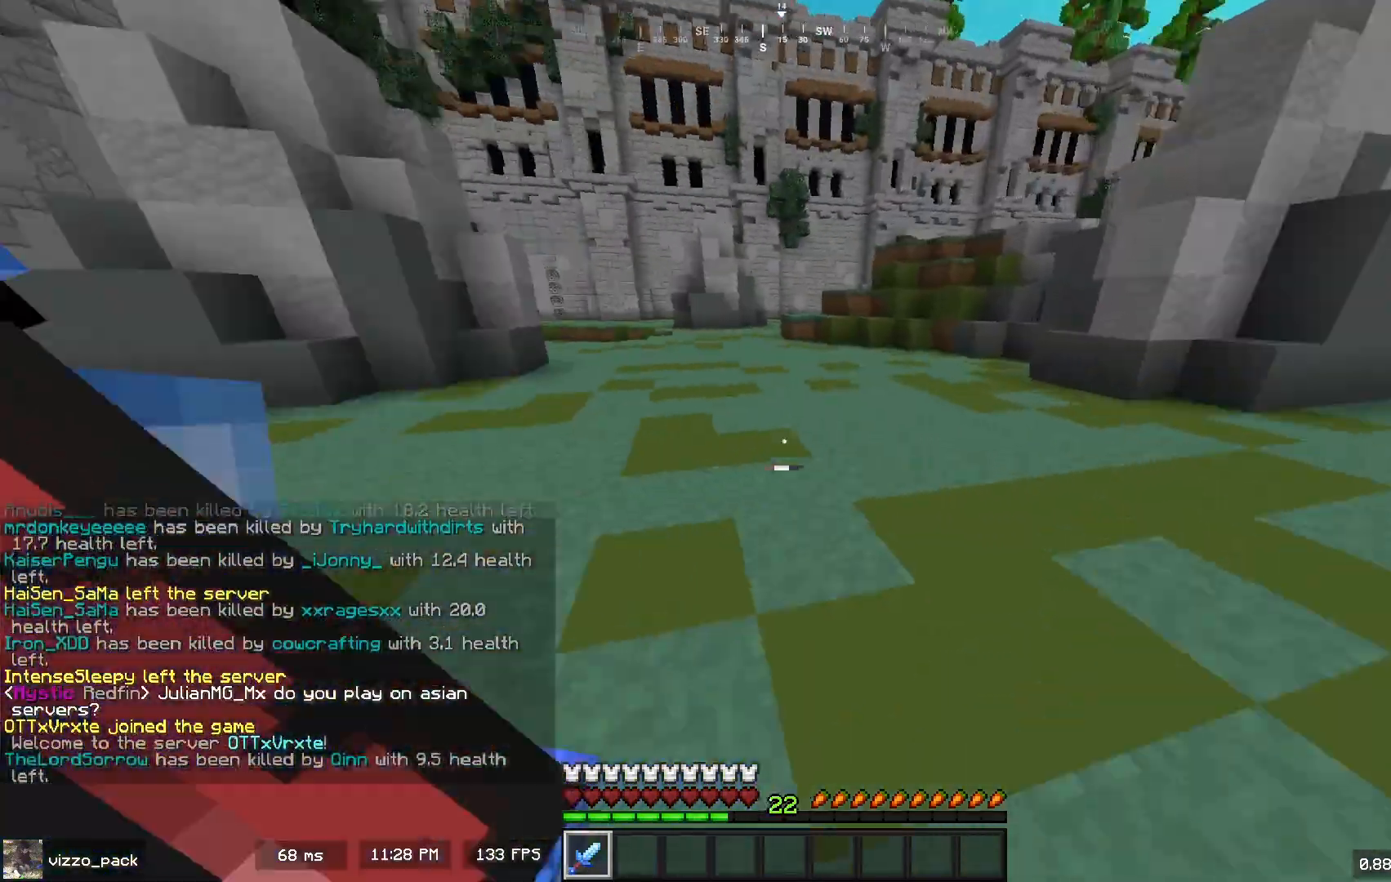
{"keys": ["a", "s"], "mouse": [], "events": [[267, "w", "up"], [433, "s", "down"]]}
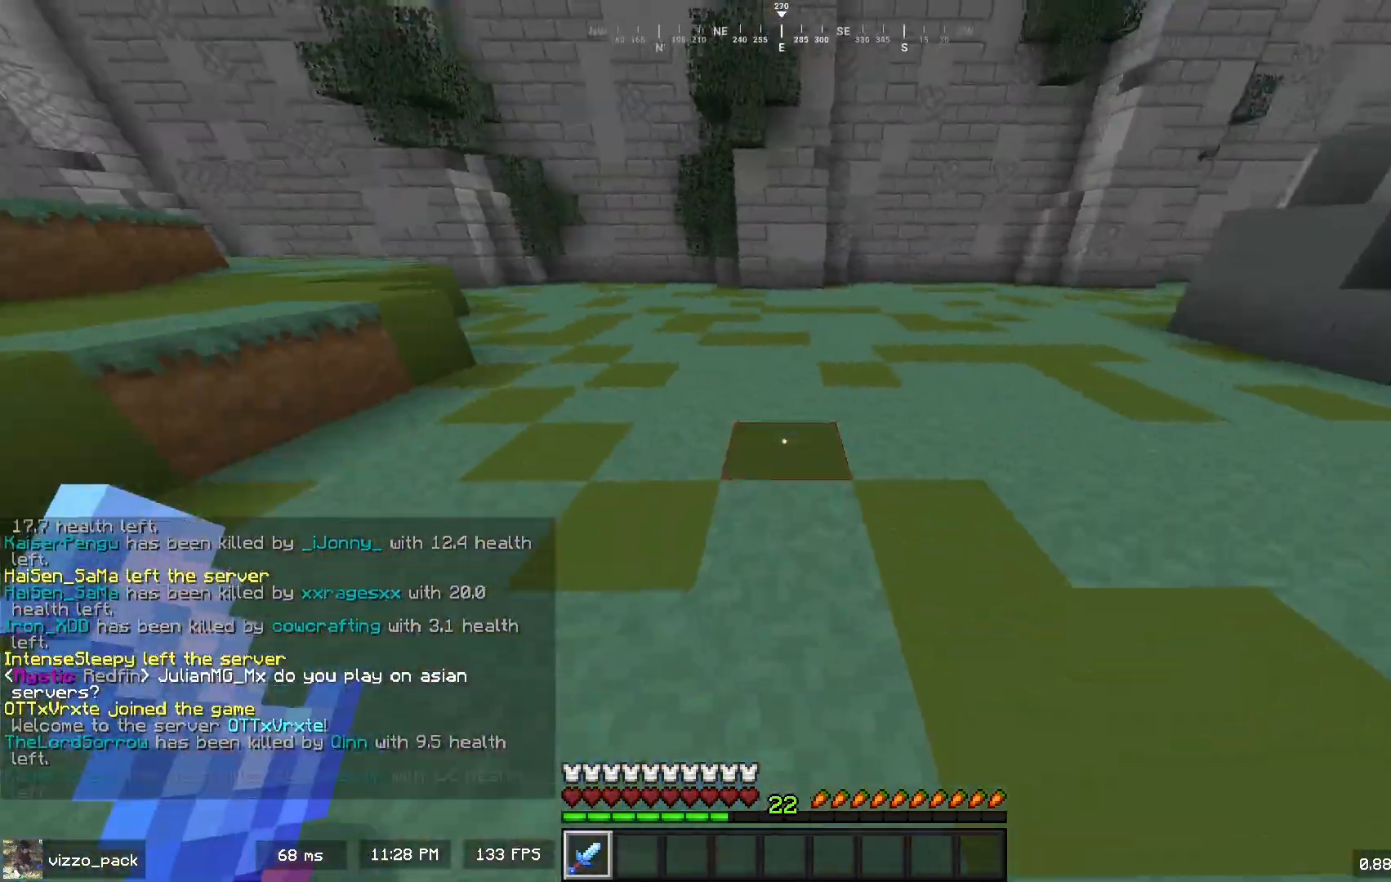
{"keys": ["a", "s"], "mouse": [], "events": []}
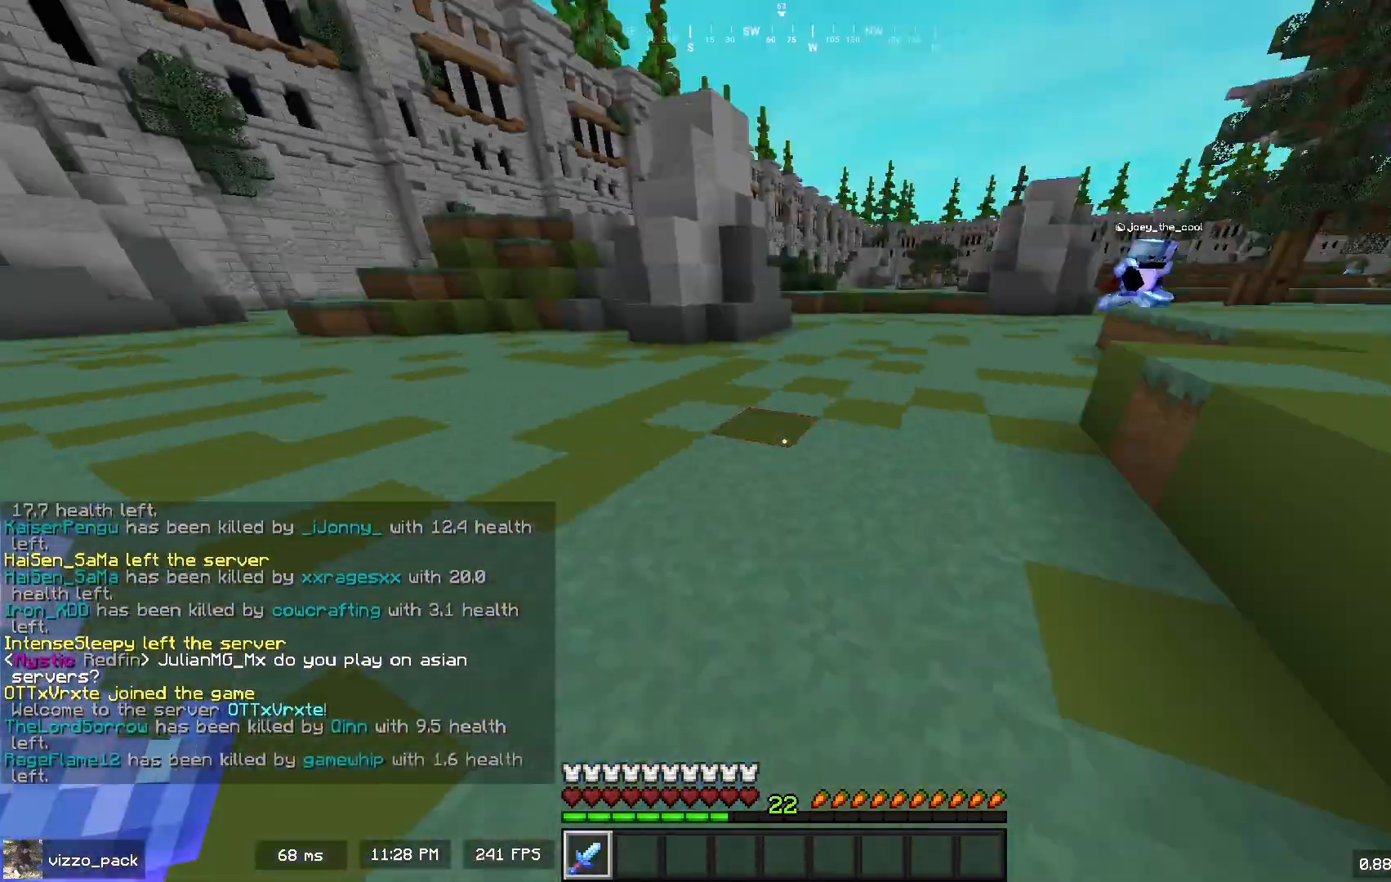
{"keys": ["a", "w"], "mouse": [], "events": [[267, "s", "up"], [400, "w", "down"]]}
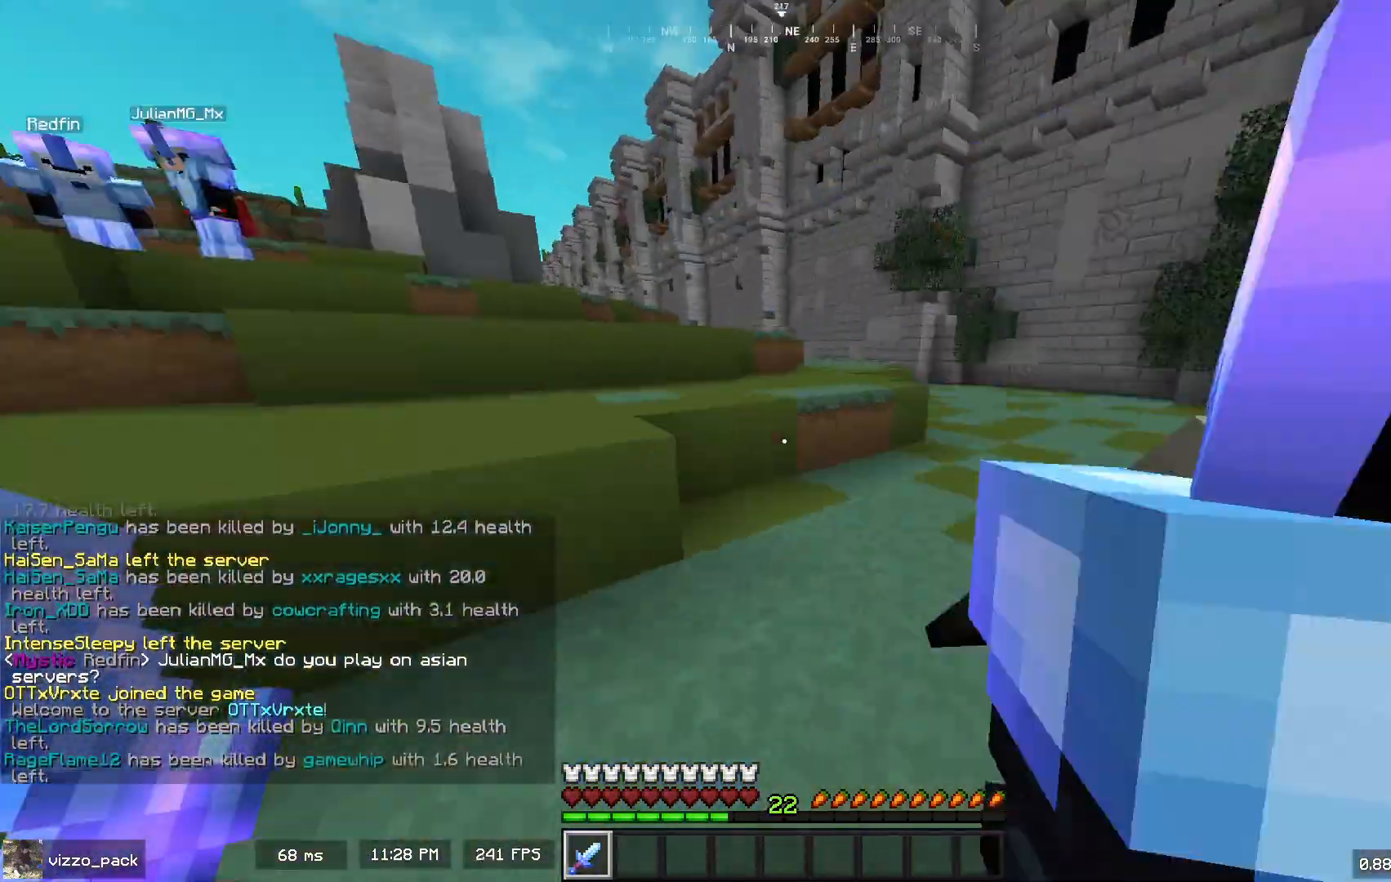
{"keys": ["a", "w"], "mouse": [], "events": []}
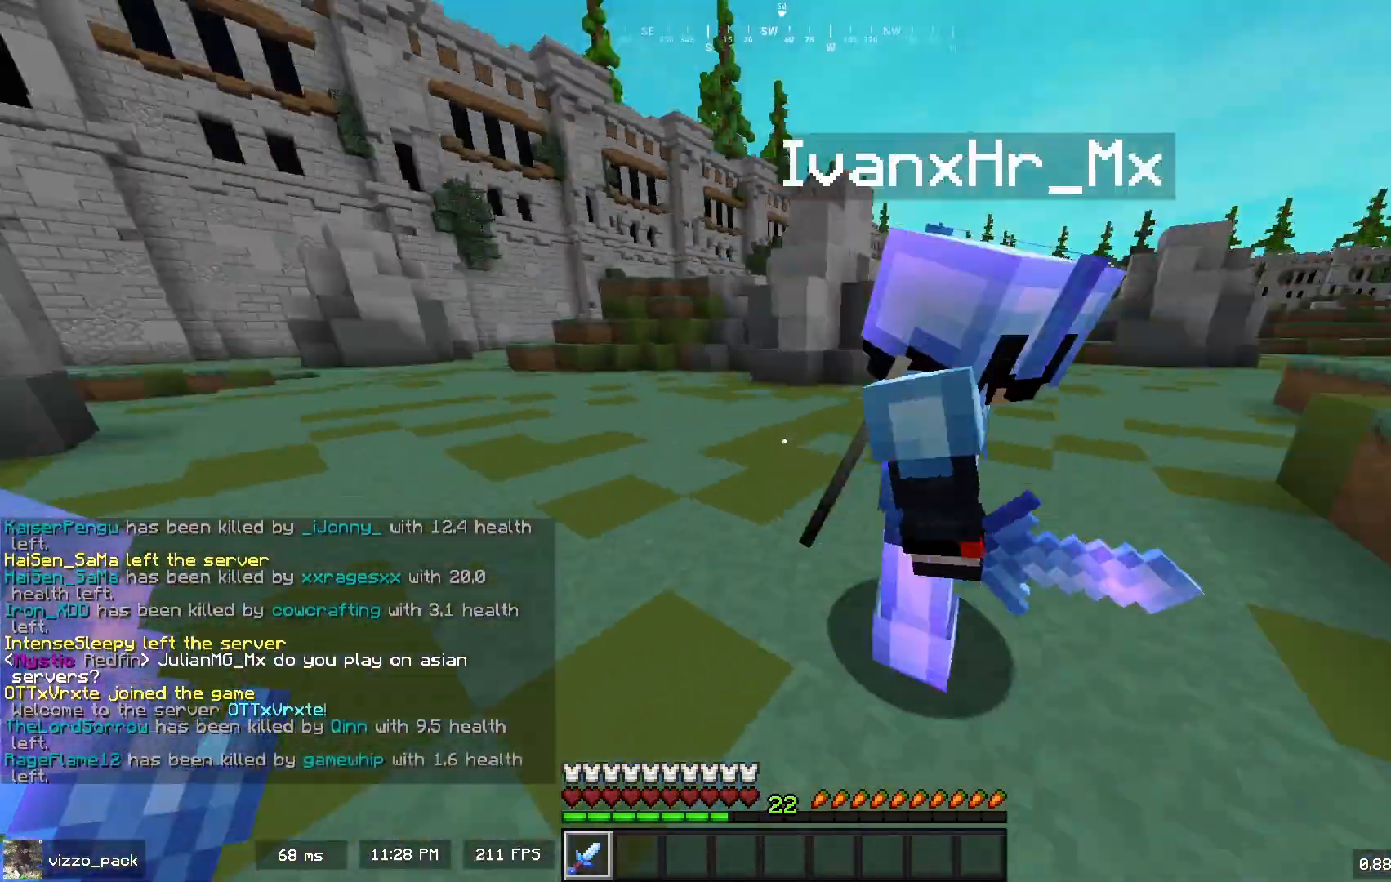
{"keys": ["a", "w"], "mouse": [], "events": [[133, "mouse_left", "down"], [200, "w", "up"], [267, "mouse_left", "up"], [367, "w", "down"]]}
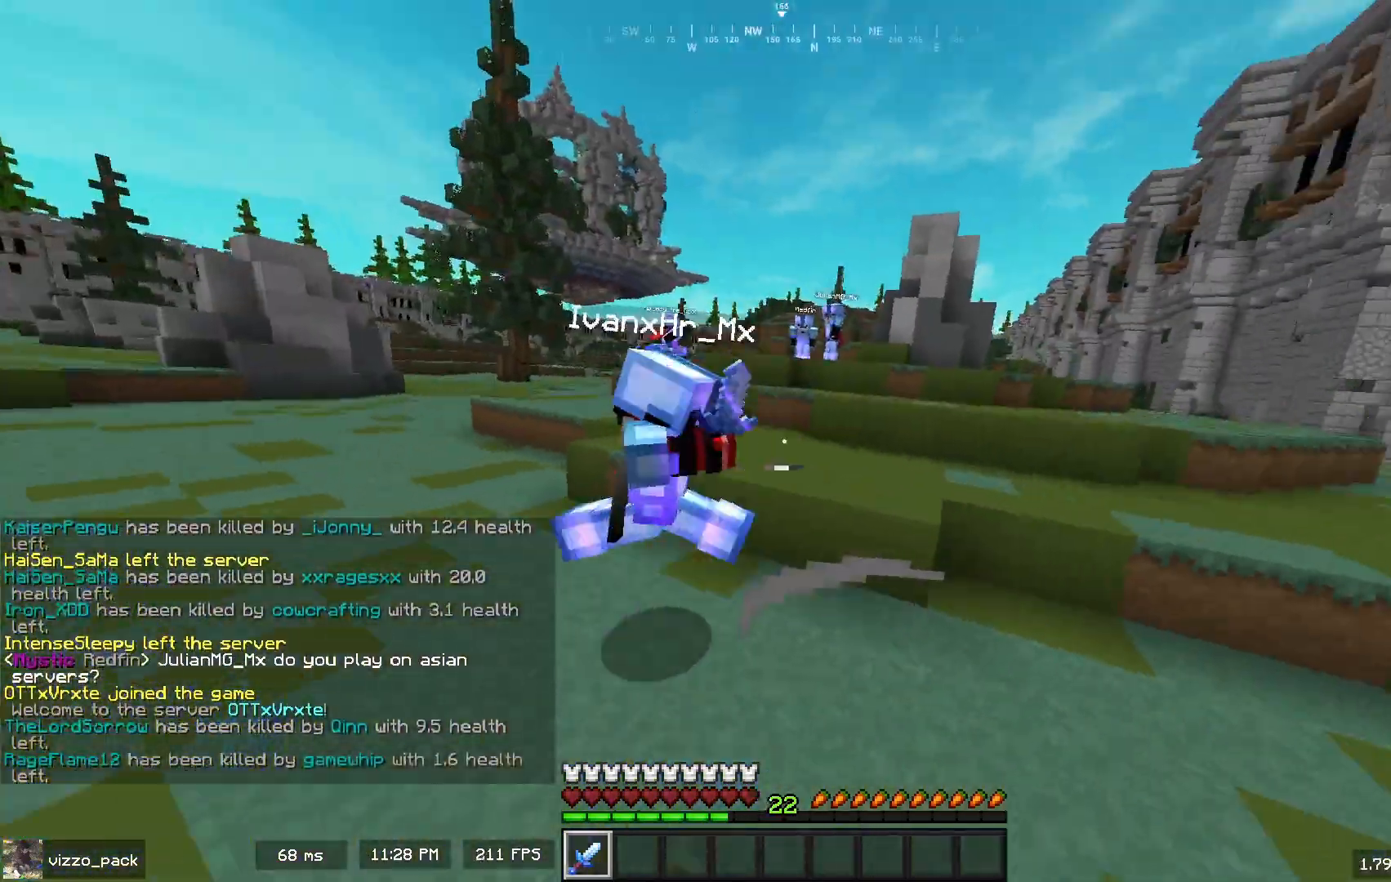
{"keys": ["d"], "mouse": [], "events": [[167, "a", "up"], [233, "d", "down"], [267, "w", "up"]]}
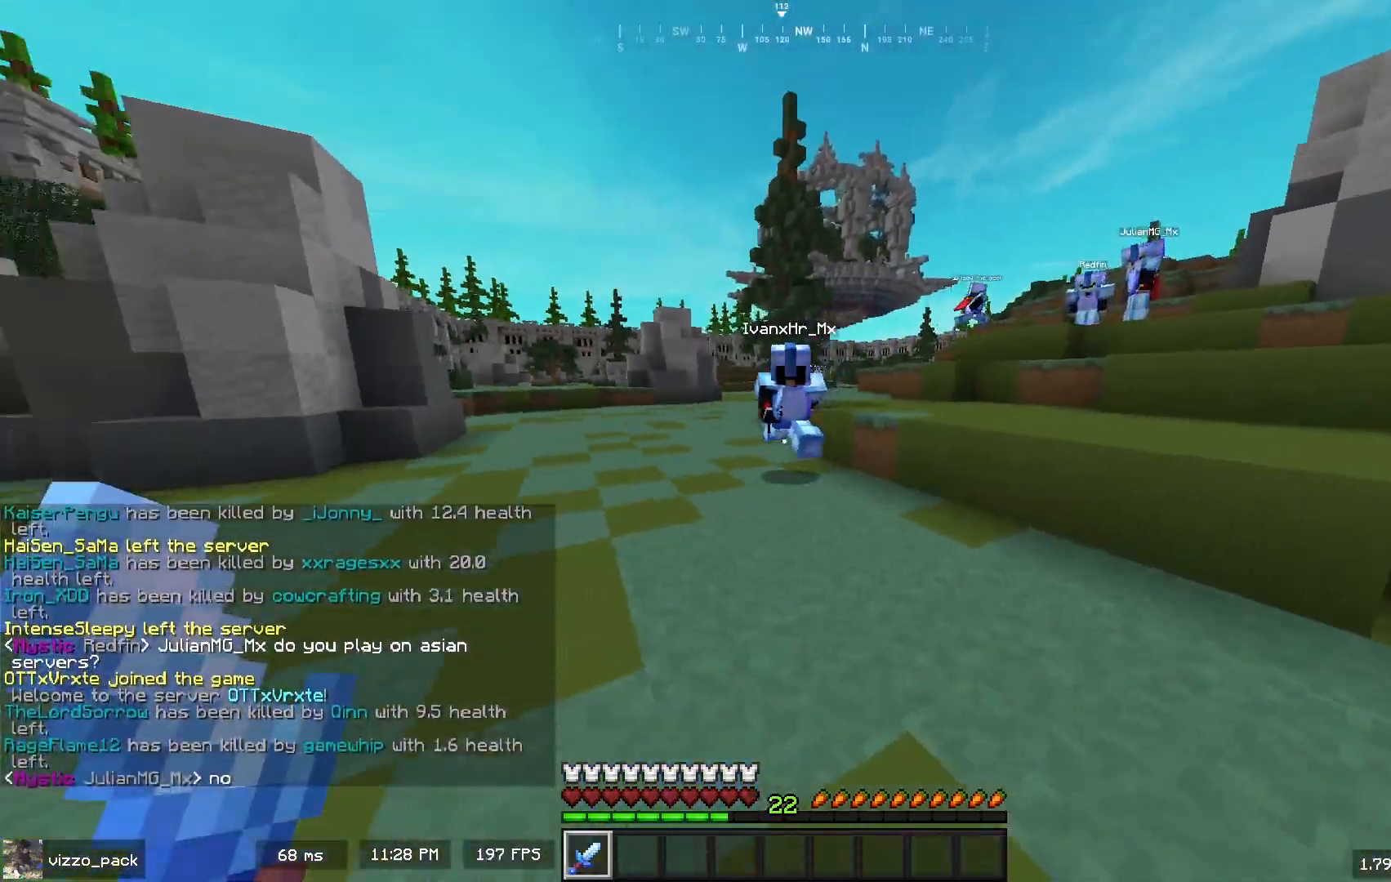
{"keys": ["d", "space", "w"], "mouse": [], "events": [[100, "w", "down"], [300, "space", "down"]]}
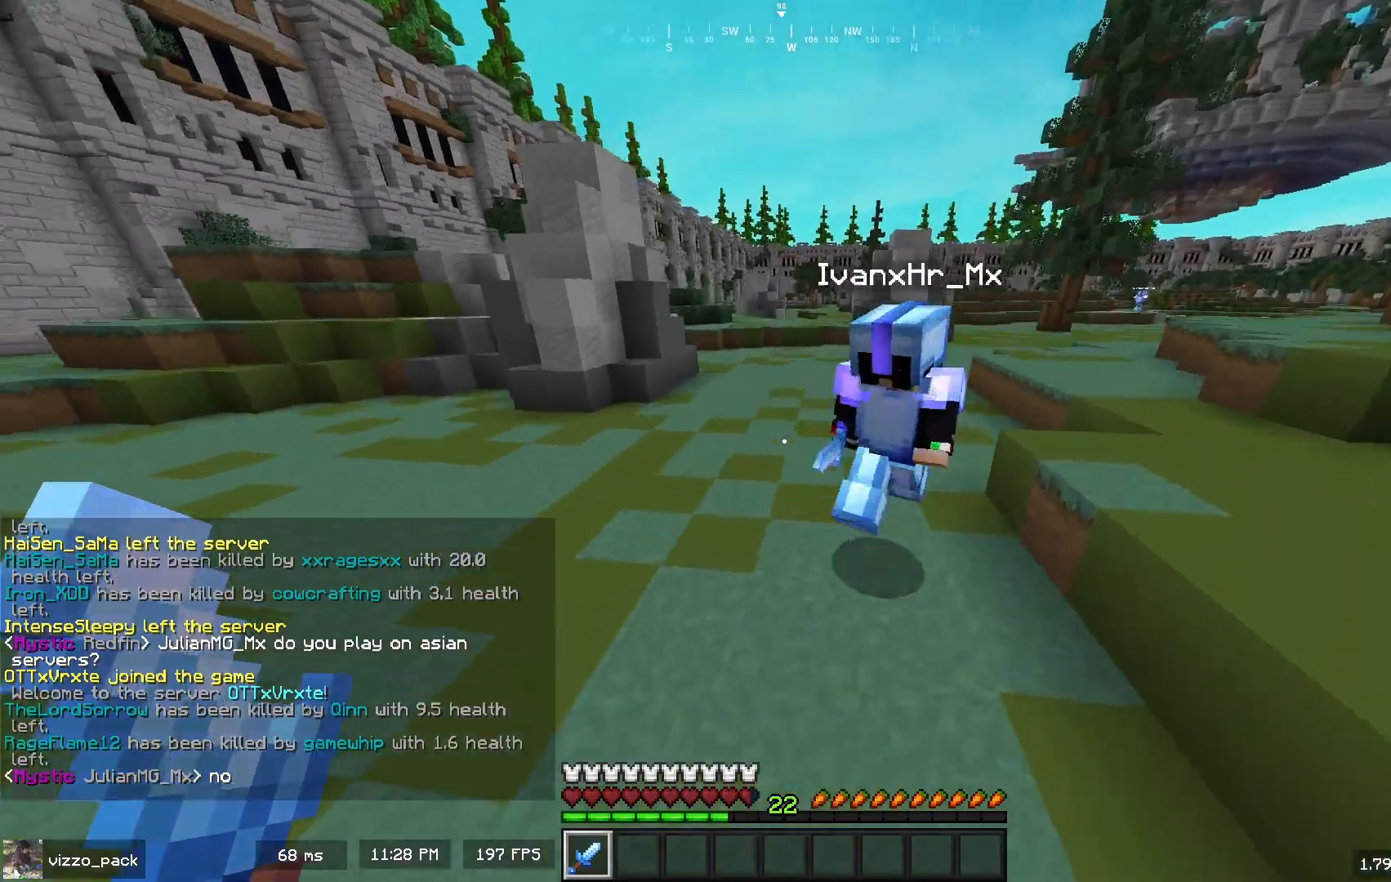
{"keys": ["a", "space", "w"], "mouse": [], "events": [[33, "space", "up"], [67, "w", "up"], [200, "mouse_left", "down"], [267, "d", "up"], [333, "a", "down"], [333, "w", "down"], [367, "mouse_left", "up"], [367, "space", "down"]]}
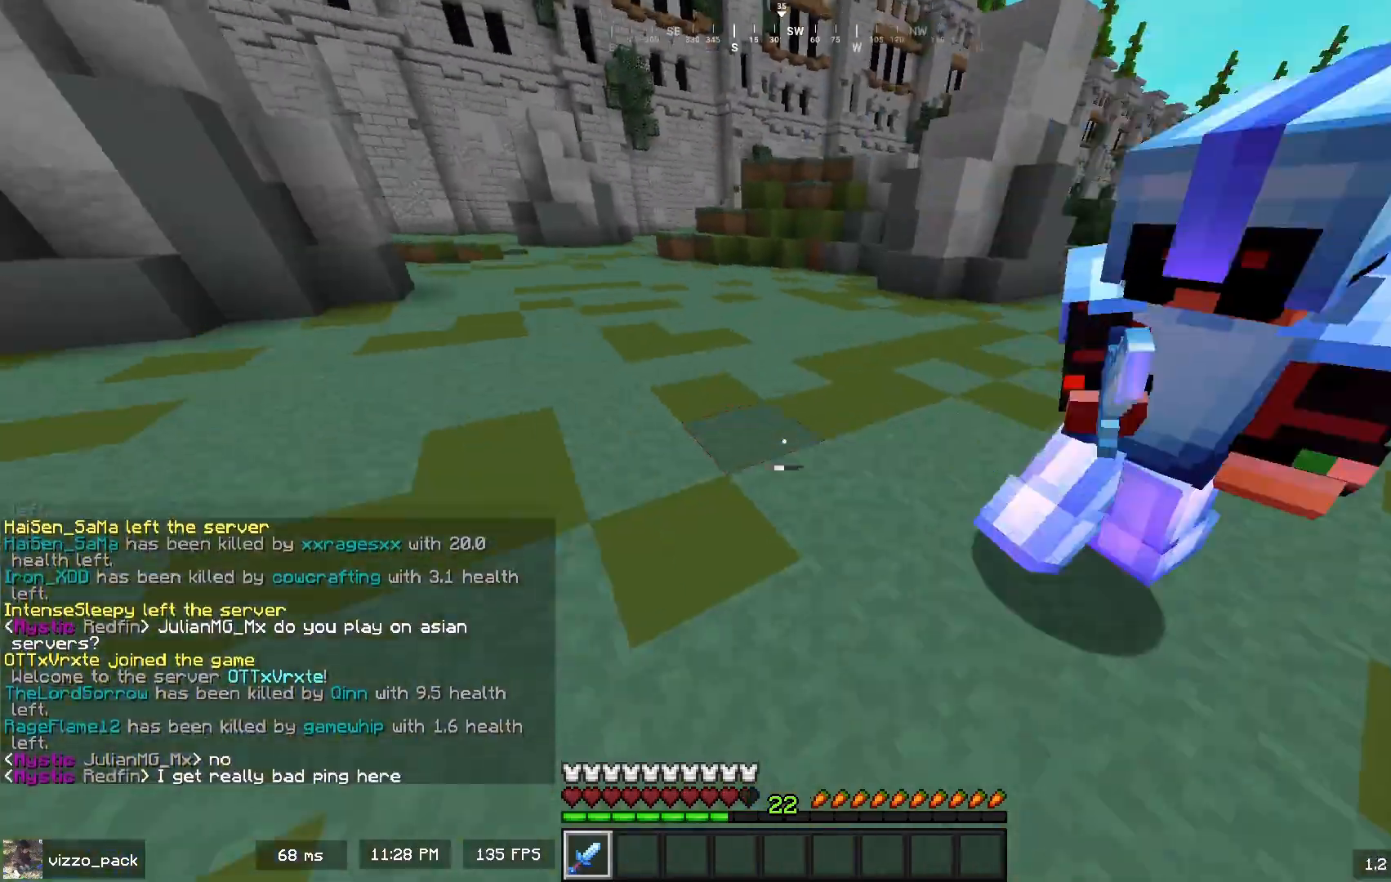
{"keys": ["a", "s"], "mouse": [], "events": [[33, "space", "up"], [167, "w", "up"], [433, "mouse_left", "down"], [500, "mouse_left", "up"], [500, "s", "down"]]}
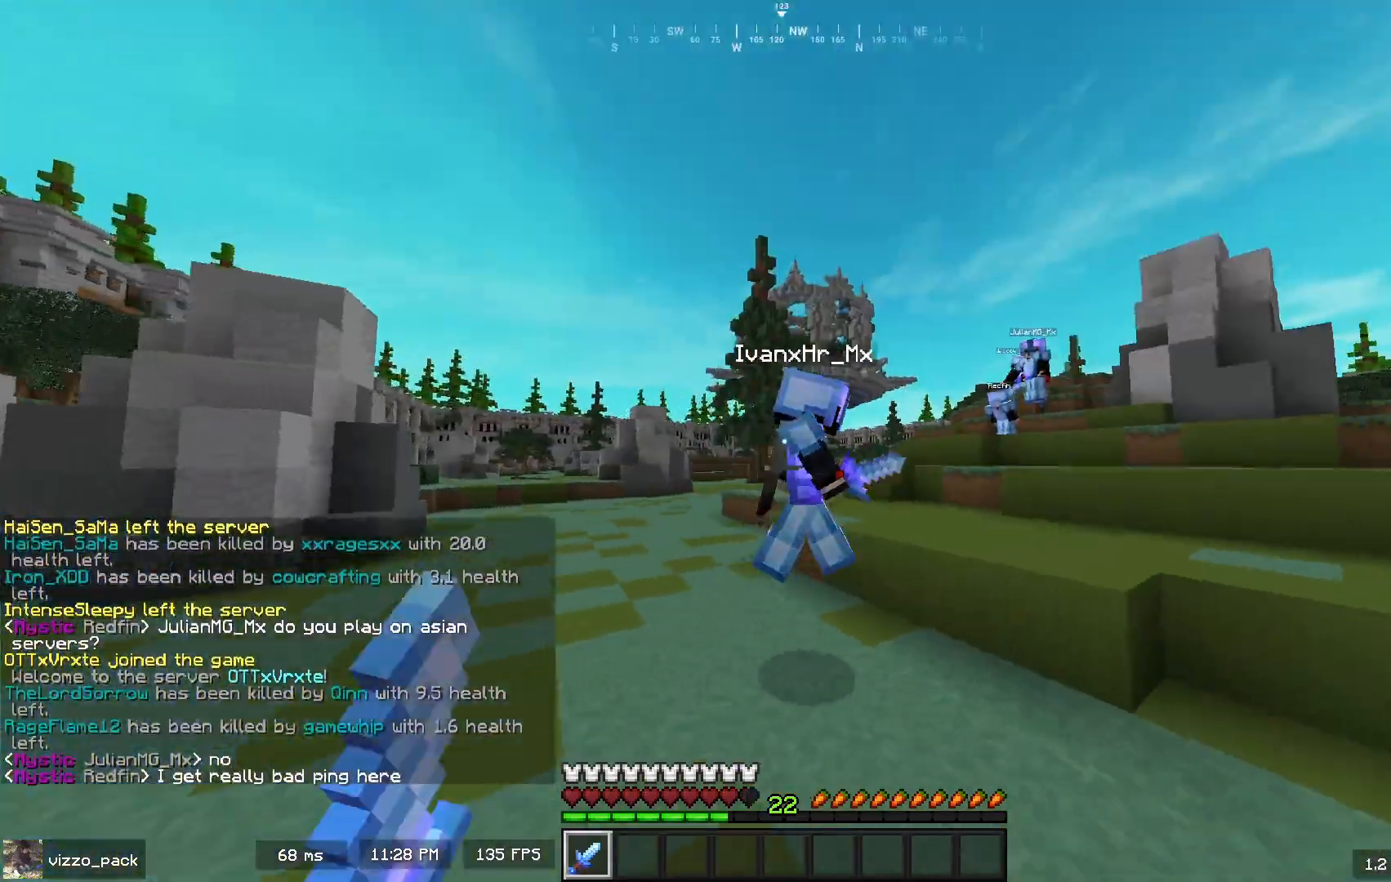
{"keys": ["d", "space", "w"], "mouse": [], "events": [[333, "s", "up"], [367, "d", "down"], [400, "a", "up"], [433, "w", "down"], [467, "space", "down"]]}
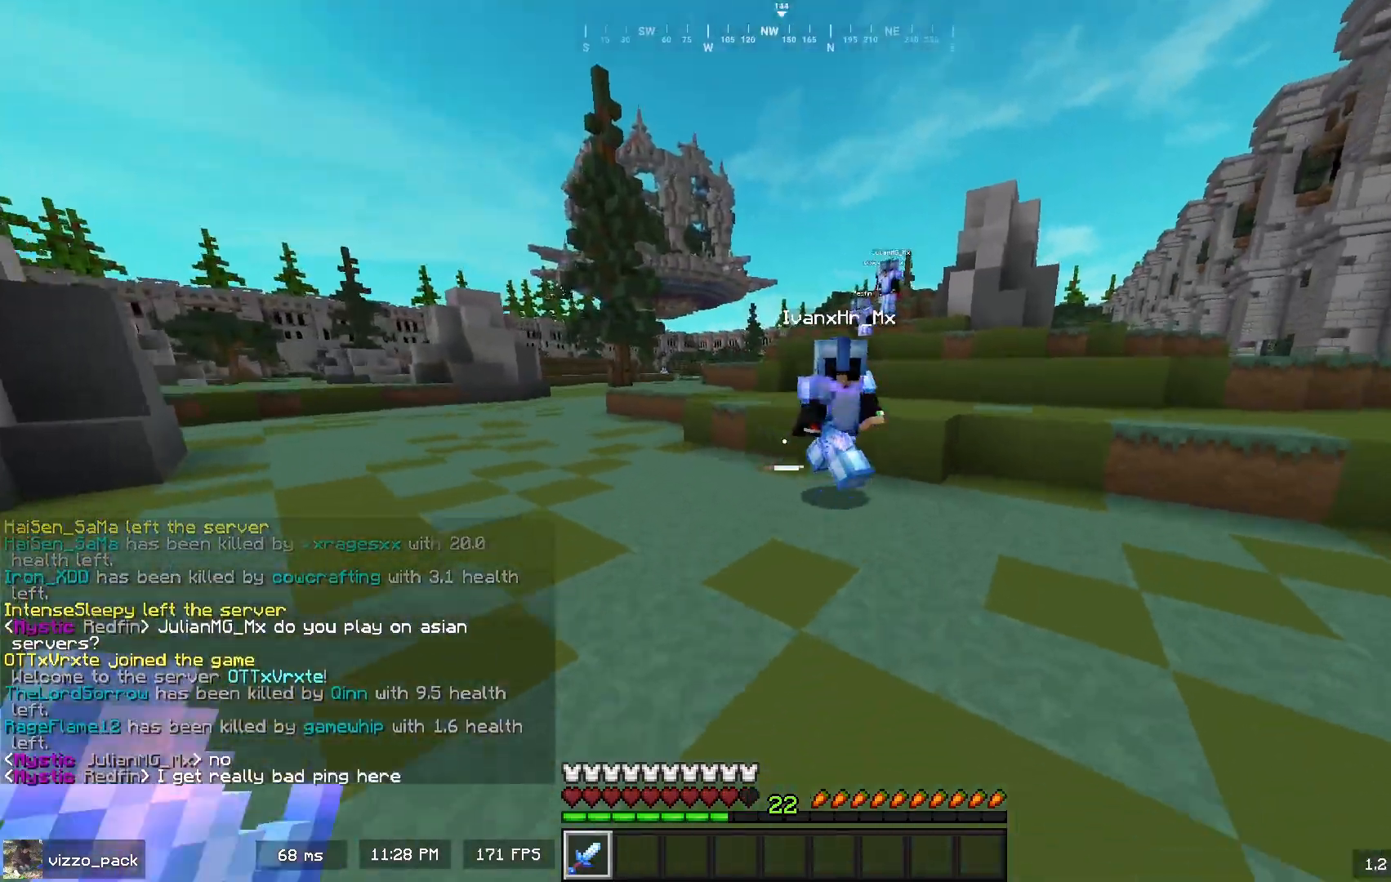
{"keys": ["d", "w"], "mouse": [], "events": [[167, "space", "up"], [267, "w", "up"], [367, "mouse_left", "down"], [500, "mouse_left", "up"], [500, "w", "down"]]}
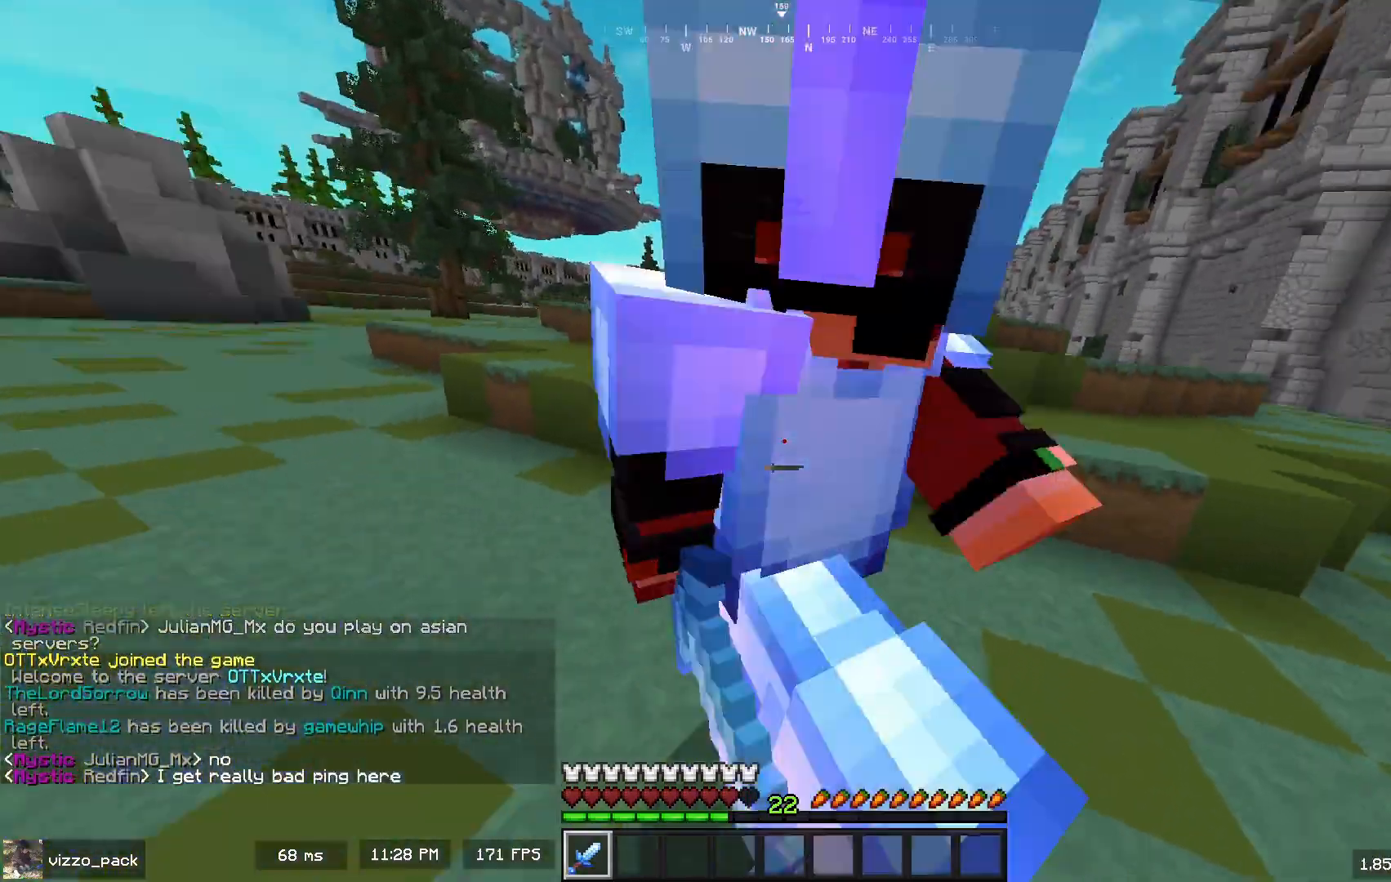
{"keys": [], "mouse": ["left"], "events": [[33, "space", "down"], [267, "space", "up"], [267, "w", "up"], [467, "mouse_left", "down"], [500, "d", "up"]]}
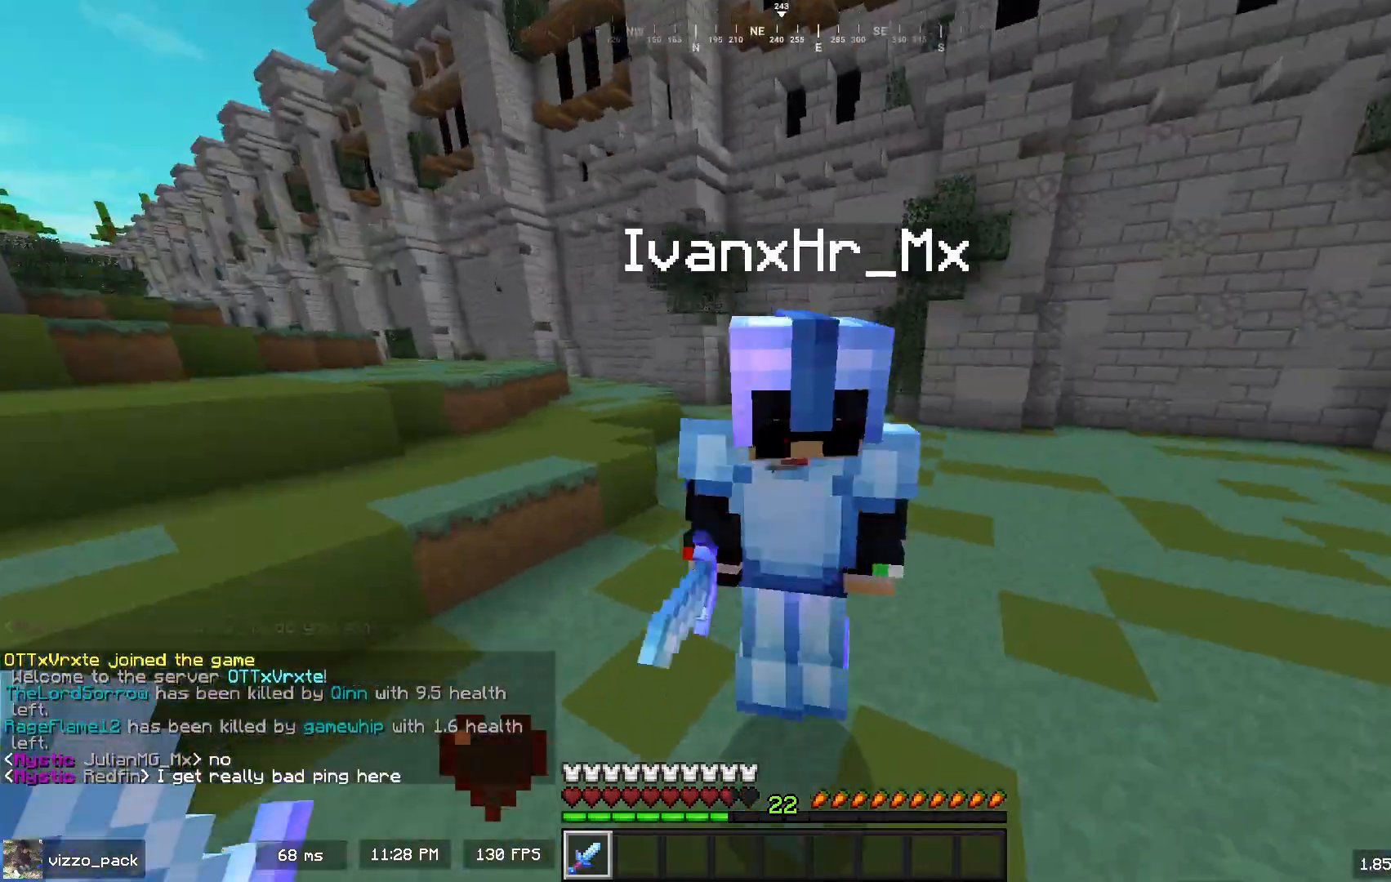
{"keys": [], "mouse": [], "events": [[33, "w", "down"], [100, "space", "down"], [133, "mouse_left", "up"], [300, "space", "up"], [500, "w", "up"]]}
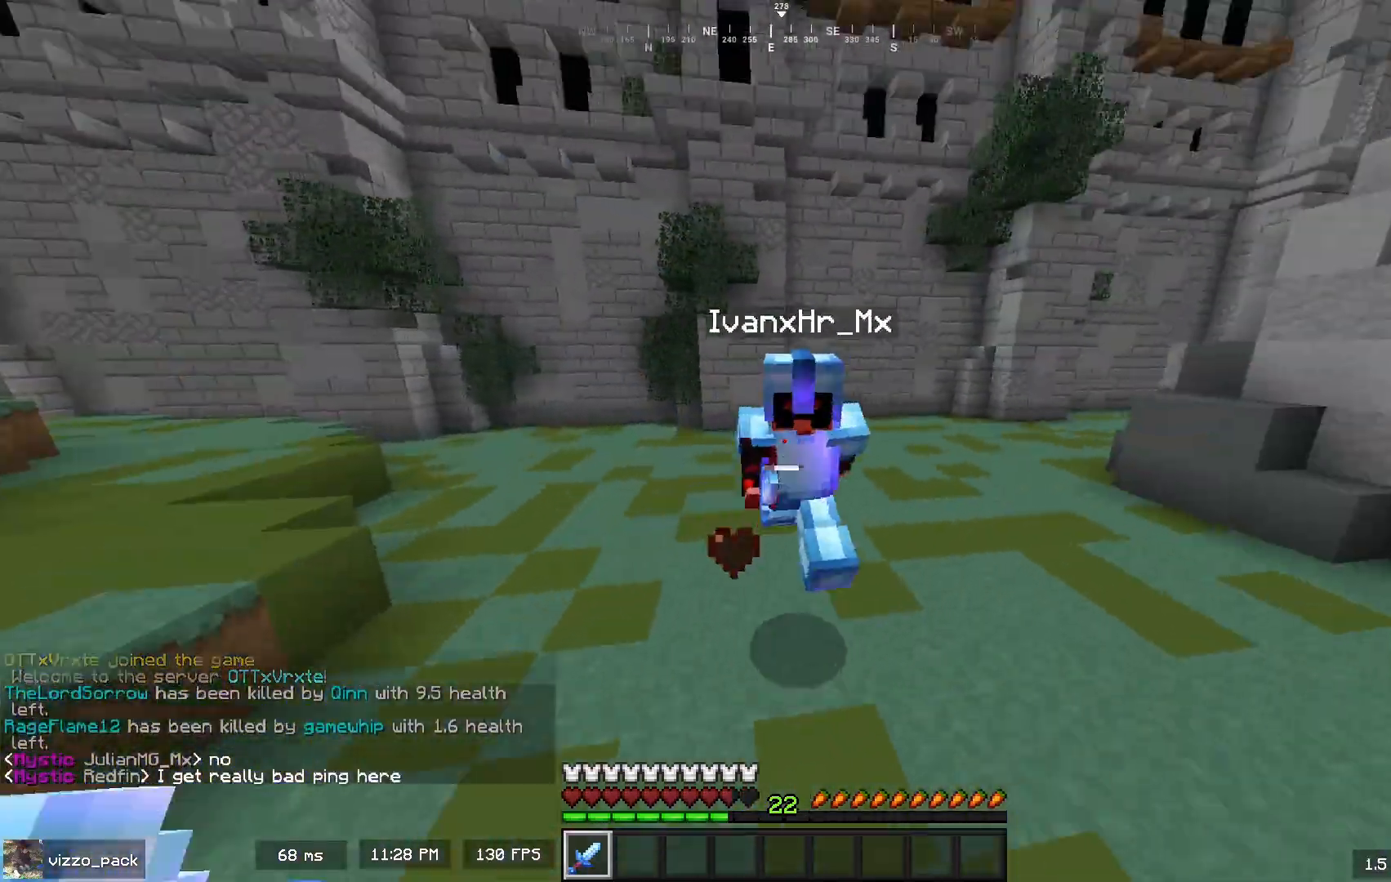
{"keys": ["w"], "mouse": ["left"], "events": [[133, "w", "down"], [333, "d", "down"], [500, "d", "up"], [500, "mouse_left", "down"]]}
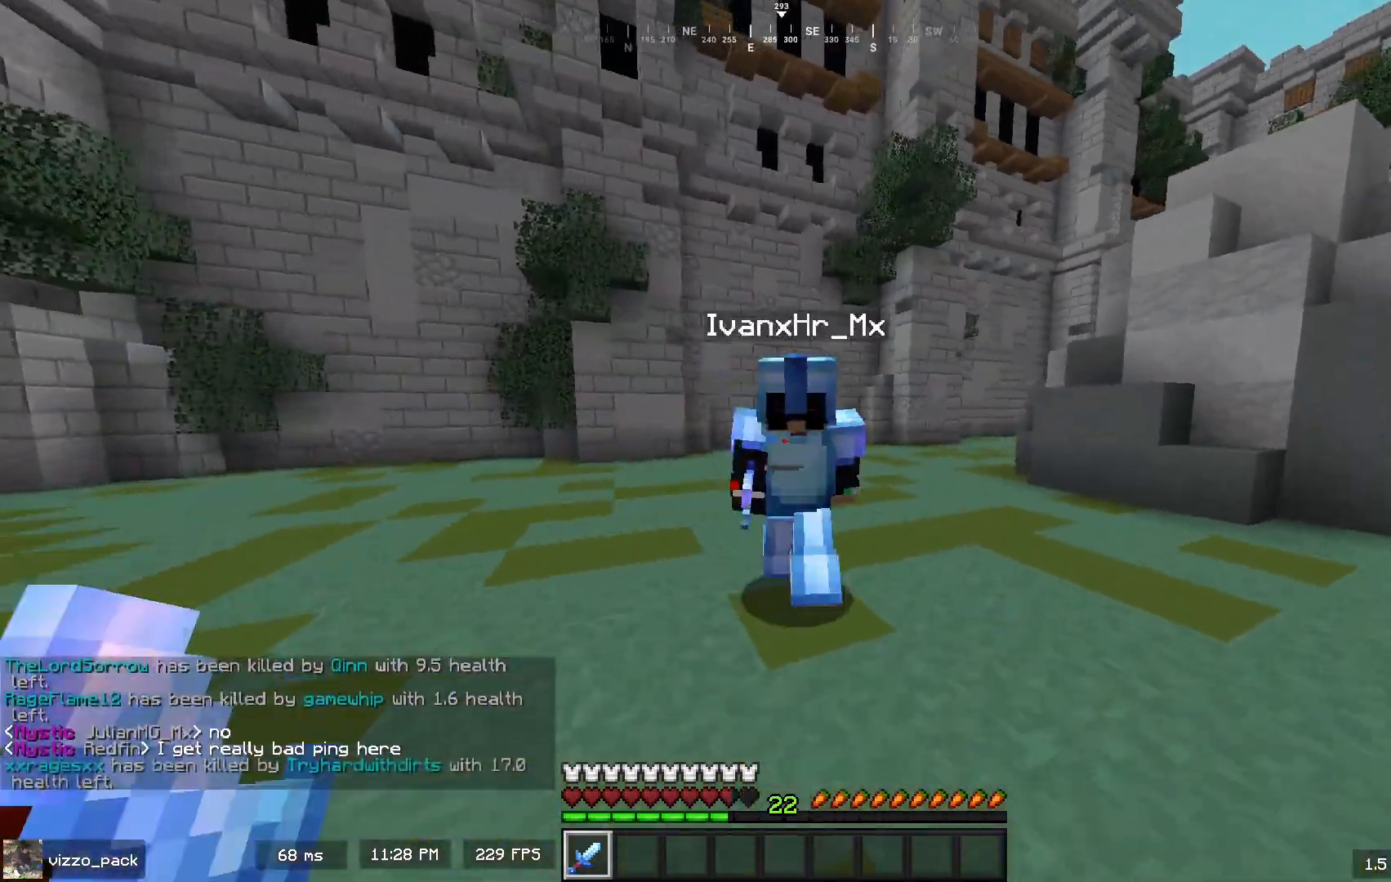
{"keys": ["w"], "mouse": [], "events": [[100, "a", "down"], [133, "mouse_left", "up"], [133, "w", "up"], [267, "a", "up"], [267, "w", "down"], [367, "d", "down"], [500, "d", "up"]]}
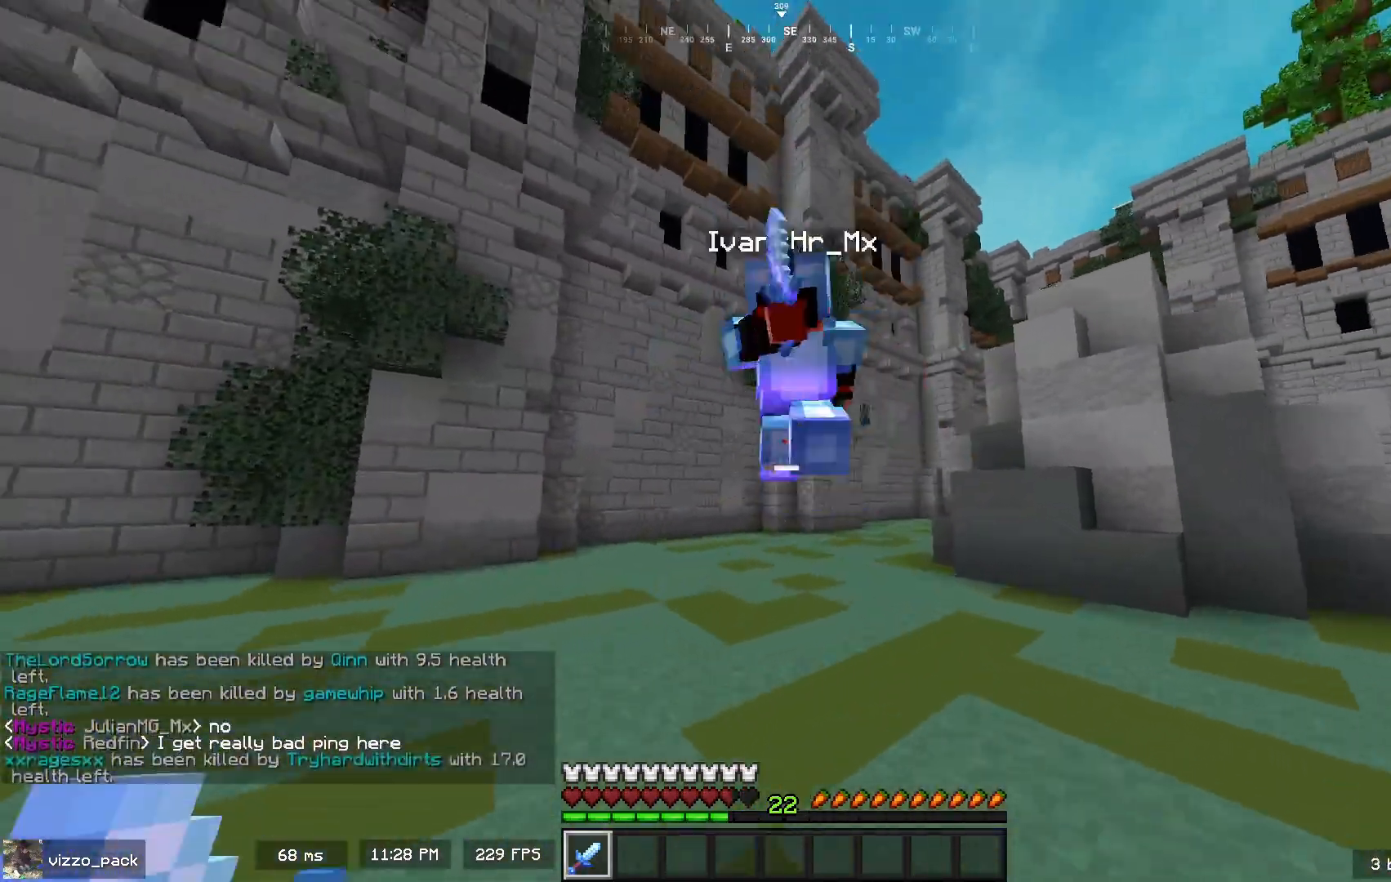
{"keys": ["d", "w"], "mouse": [], "events": [[33, "mouse_left", "down"], [167, "space", "down"], [200, "mouse_left", "up"], [333, "space", "up"], [433, "d", "down"]]}
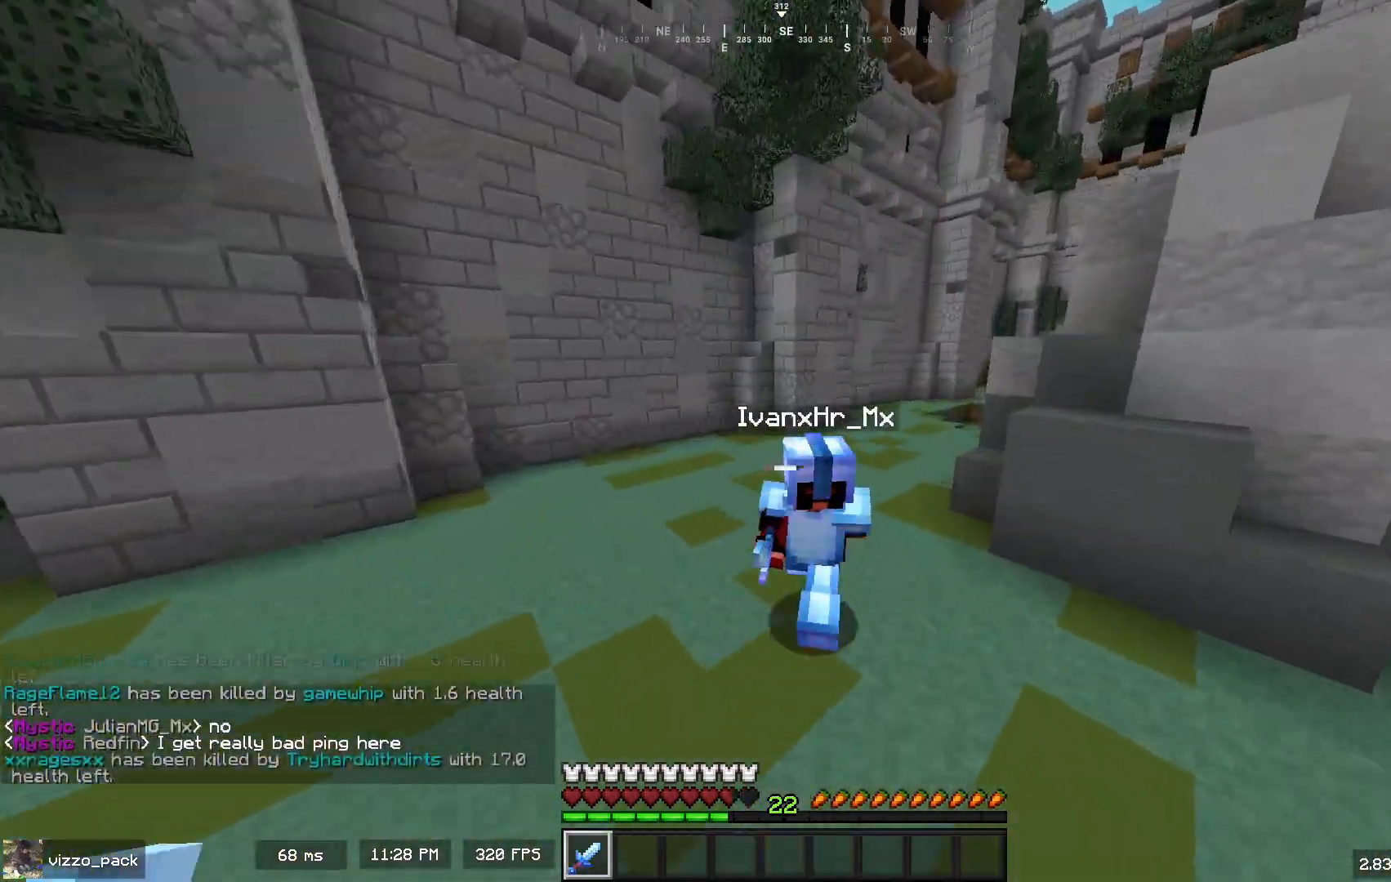
{"keys": ["d", "w"], "mouse": ["left"], "events": [[100, "w", "up"], [167, "mouse_left", "down"], [267, "w", "down"], [300, "mouse_left", "up"], [500, "mouse_left", "down"]]}